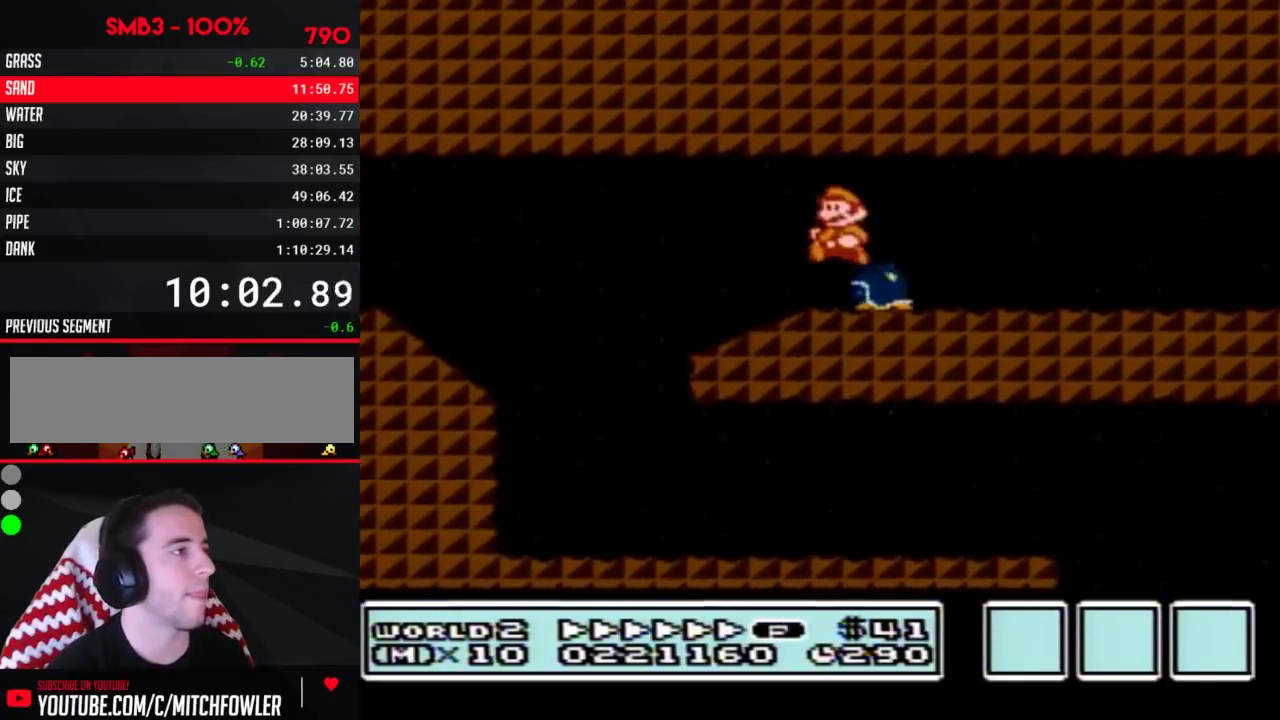
Gameplay with a controller (Nintendo layout); each line is a JSON object with the inputs held at the frame after it. "events" lists button and stick changes between this image and that frame as [ms after this image, input, new state], when the widget could be followed in between. Not read: L3 R3.
{"buttons": ["B", "DPAD_RIGHT"], "events": [[117, "DPAD_LEFT", "up"], [117, "DPAD_RIGHT", "down"]]}
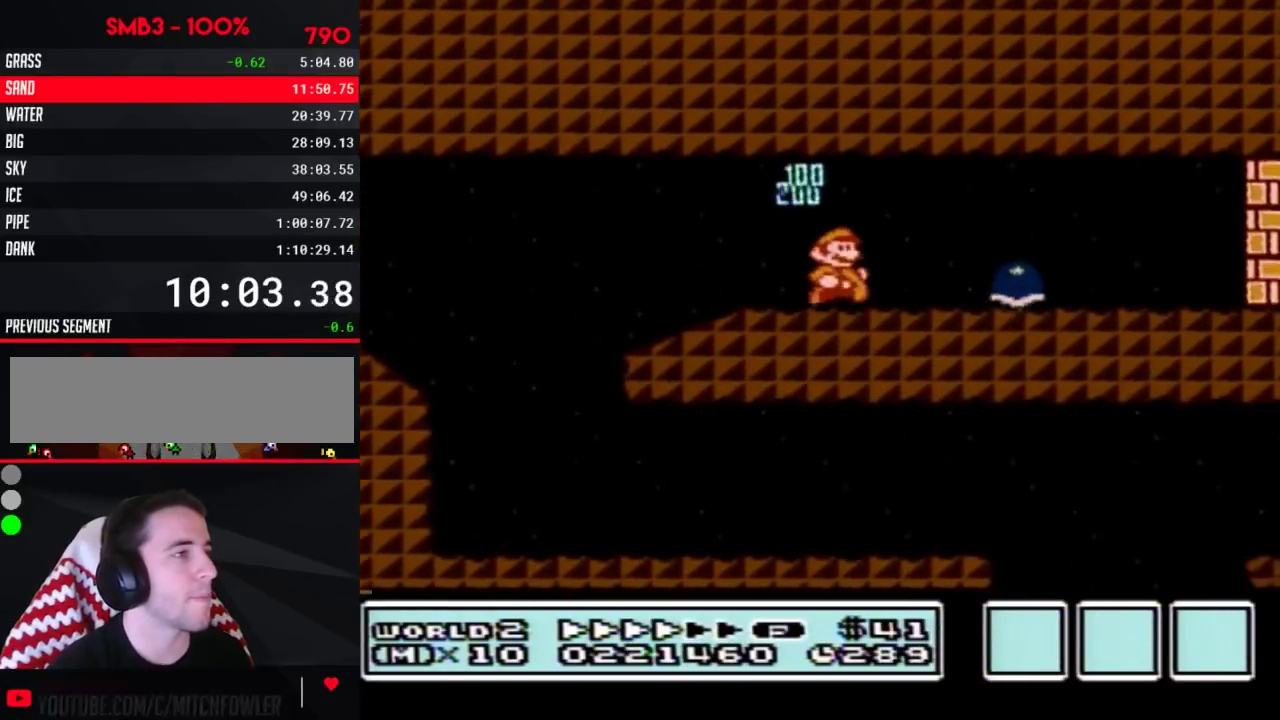
{"buttons": ["B", "DPAD_RIGHT"], "events": [[367, "A", "down"], [433, "A", "up"]]}
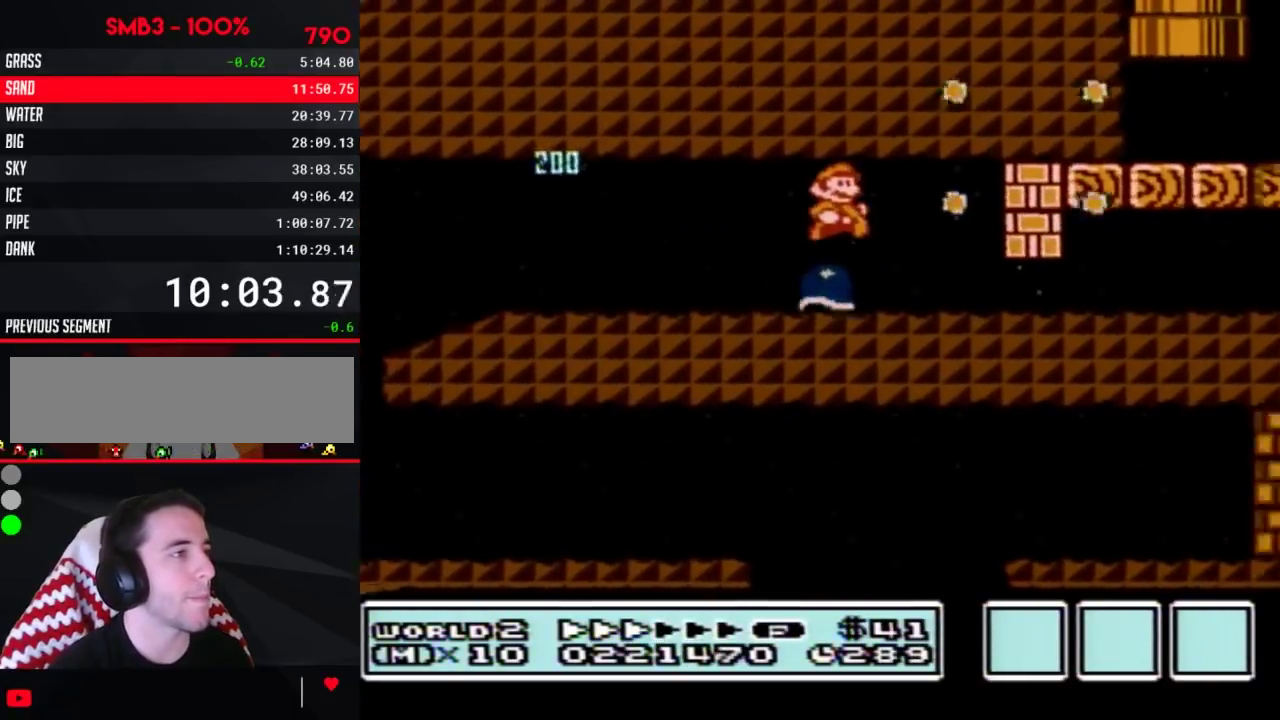
{"buttons": ["B", "DPAD_RIGHT"], "events": [[150, "DPAD_DOWN", "down"], [183, "DPAD_RIGHT", "up"], [317, "A", "down"], [333, "DPAD_RIGHT", "down"], [367, "A", "up"], [367, "DPAD_DOWN", "up"]]}
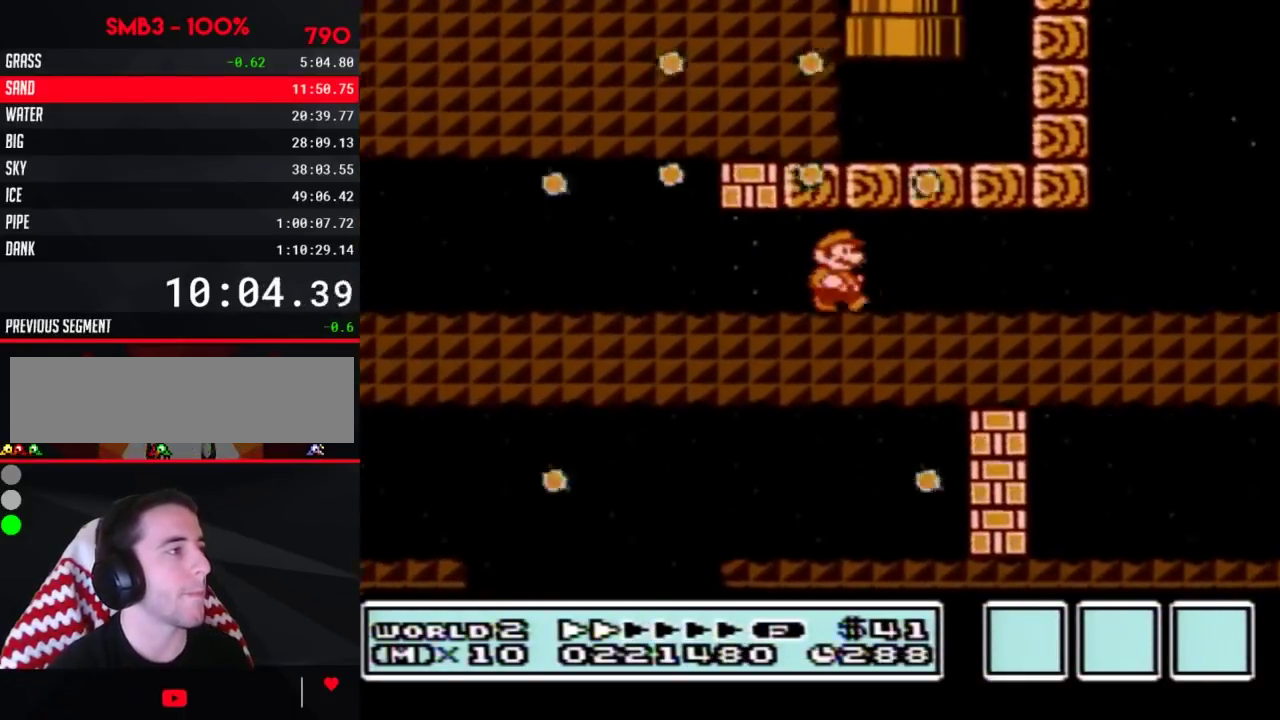
{"buttons": ["B", "DPAD_RIGHT"], "events": []}
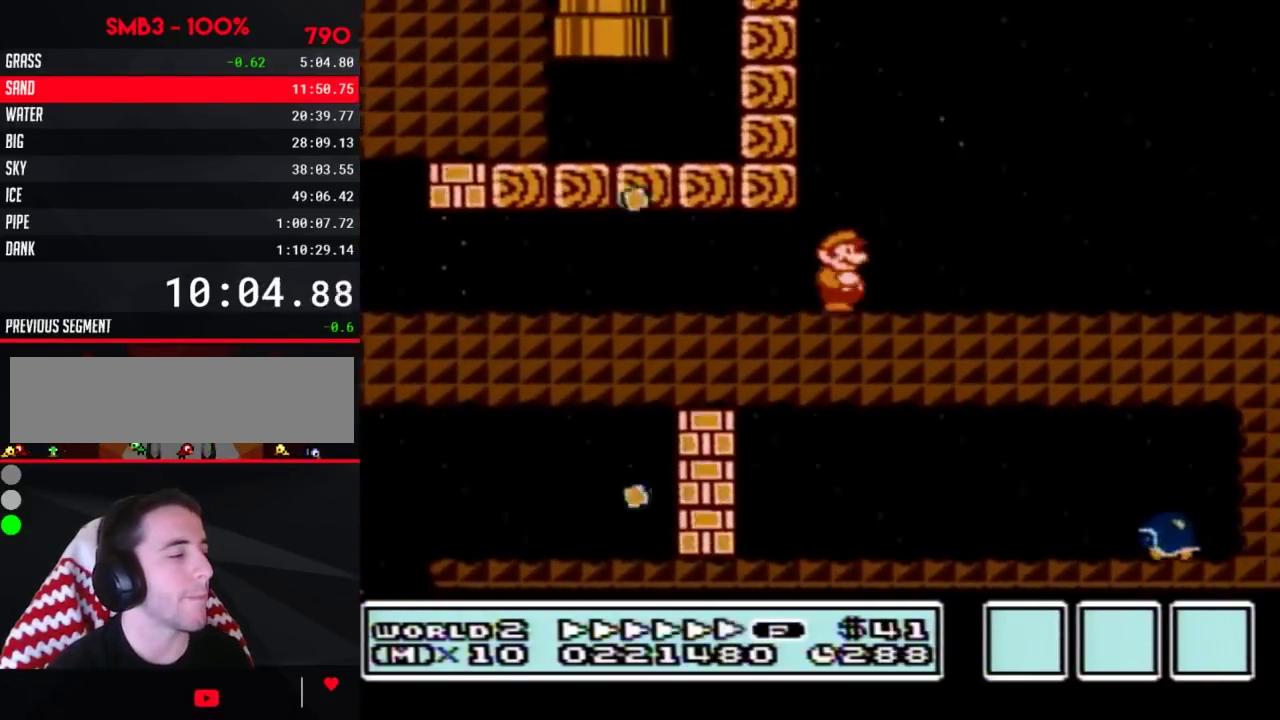
{"buttons": ["B", "DPAD_RIGHT"], "events": []}
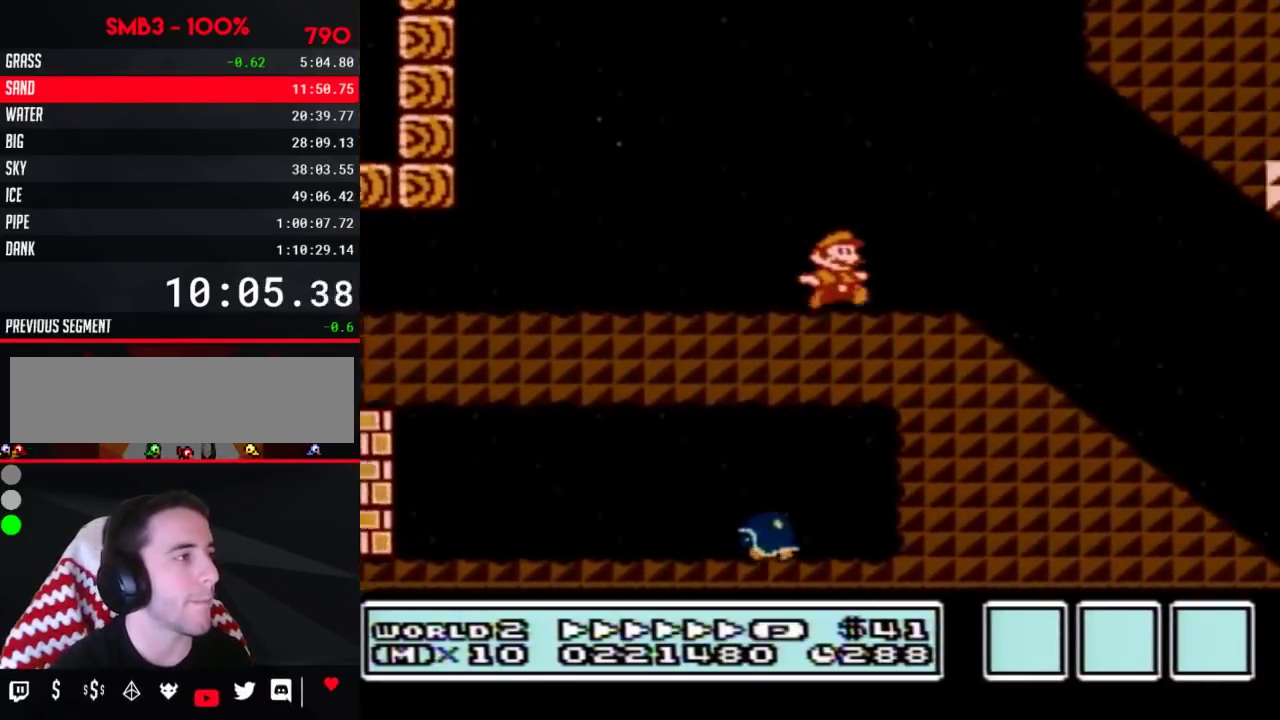
{"buttons": ["B", "DPAD_RIGHT"], "events": []}
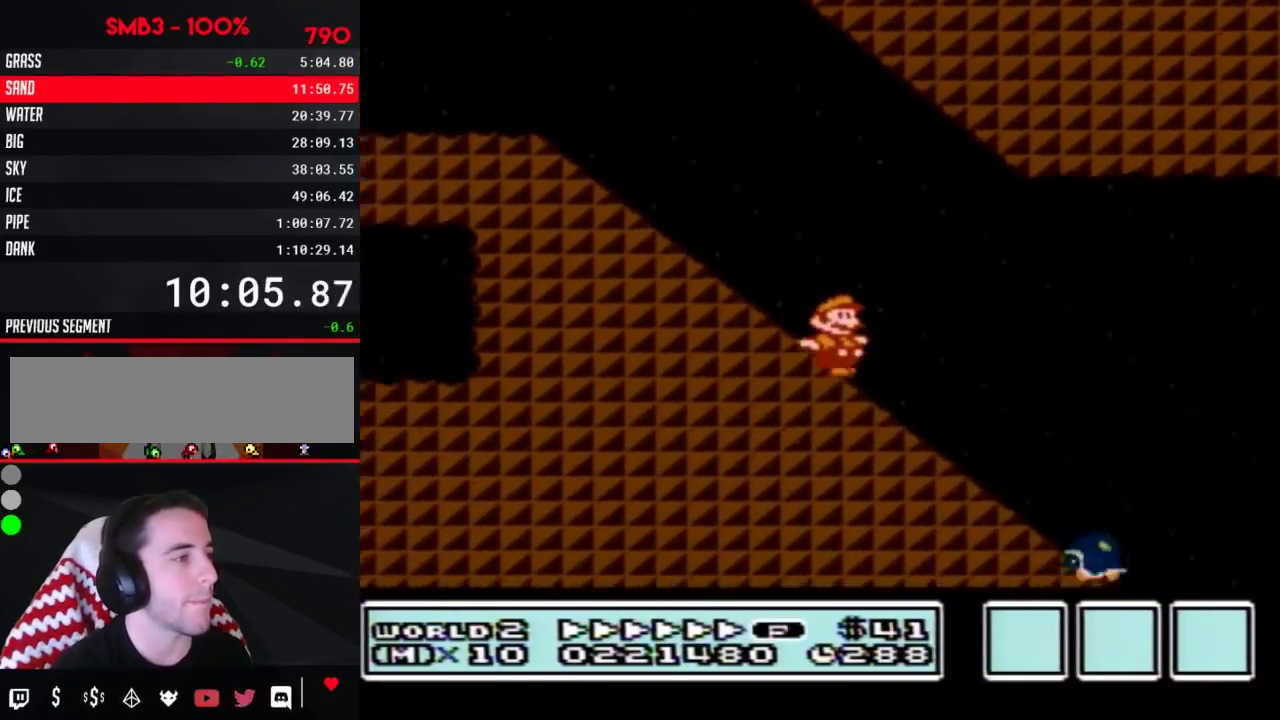
{"buttons": ["A", "B", "DPAD_RIGHT"], "events": [[217, "A", "down"]]}
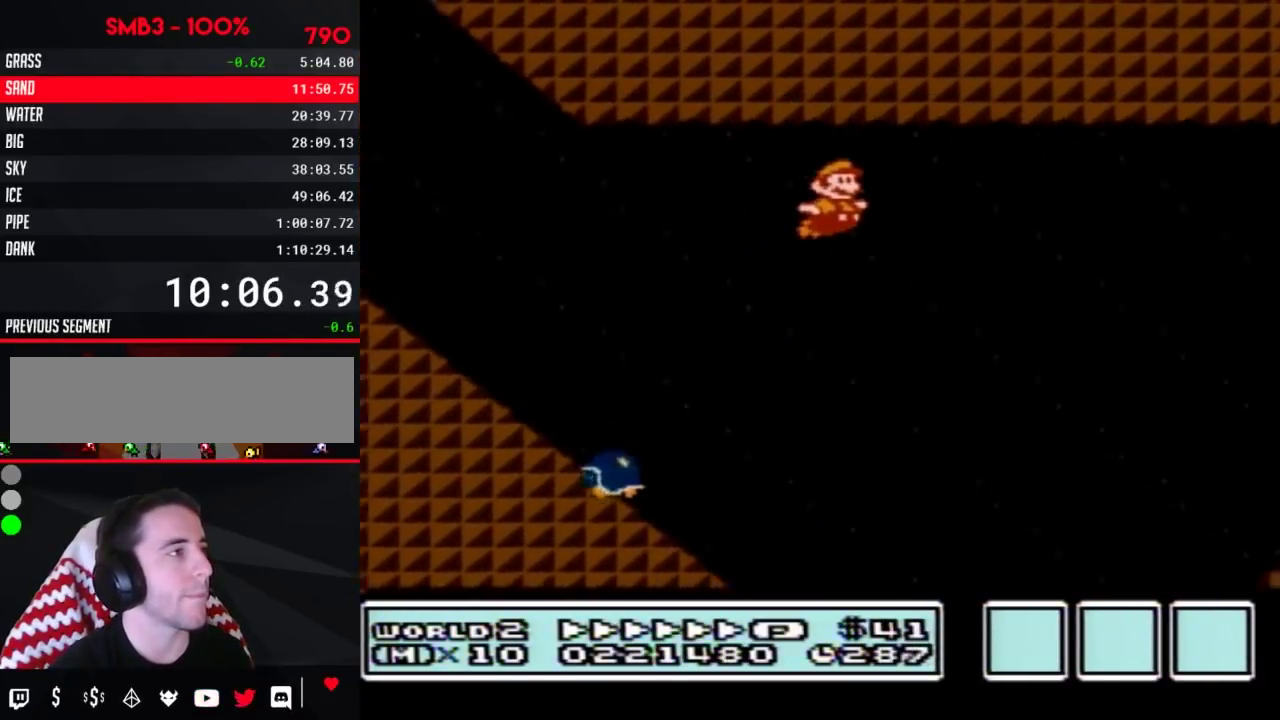
{"buttons": ["B", "DPAD_RIGHT"], "events": [[467, "A", "up"]]}
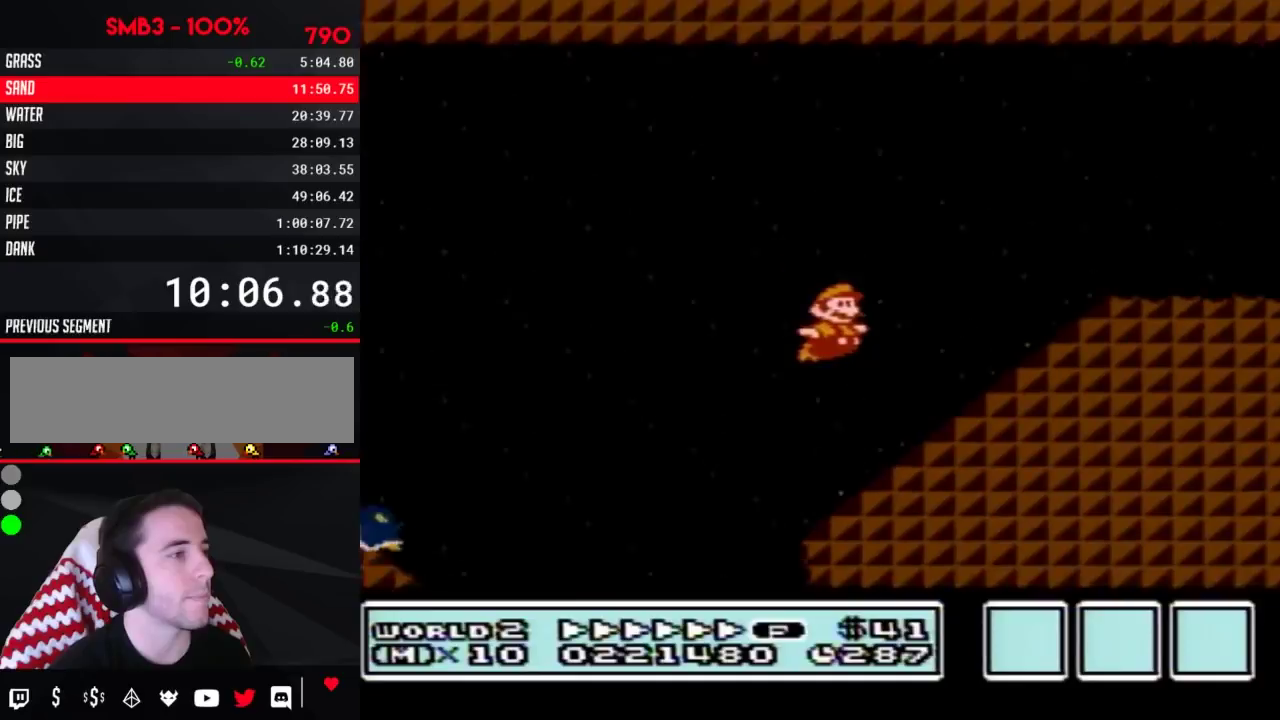
{"buttons": ["B", "DPAD_RIGHT"], "events": [[200, "A", "down"], [483, "A", "up"]]}
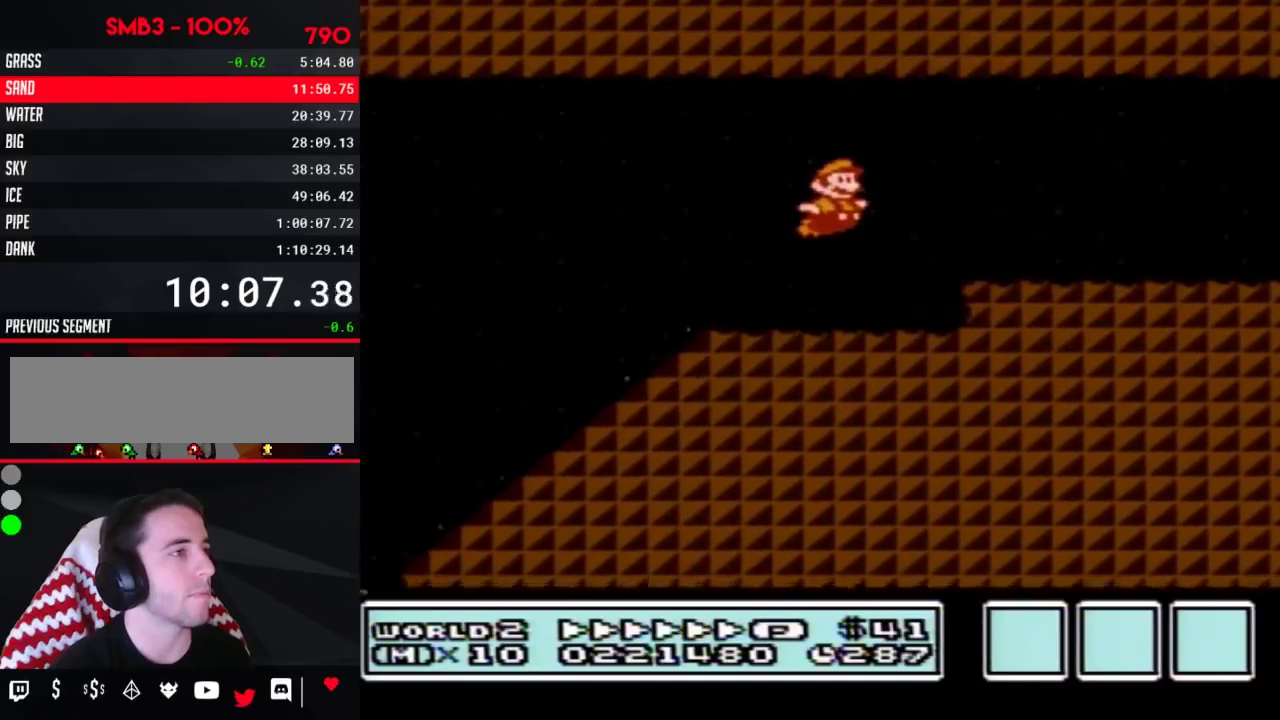
{"buttons": ["B", "DPAD_RIGHT"], "events": []}
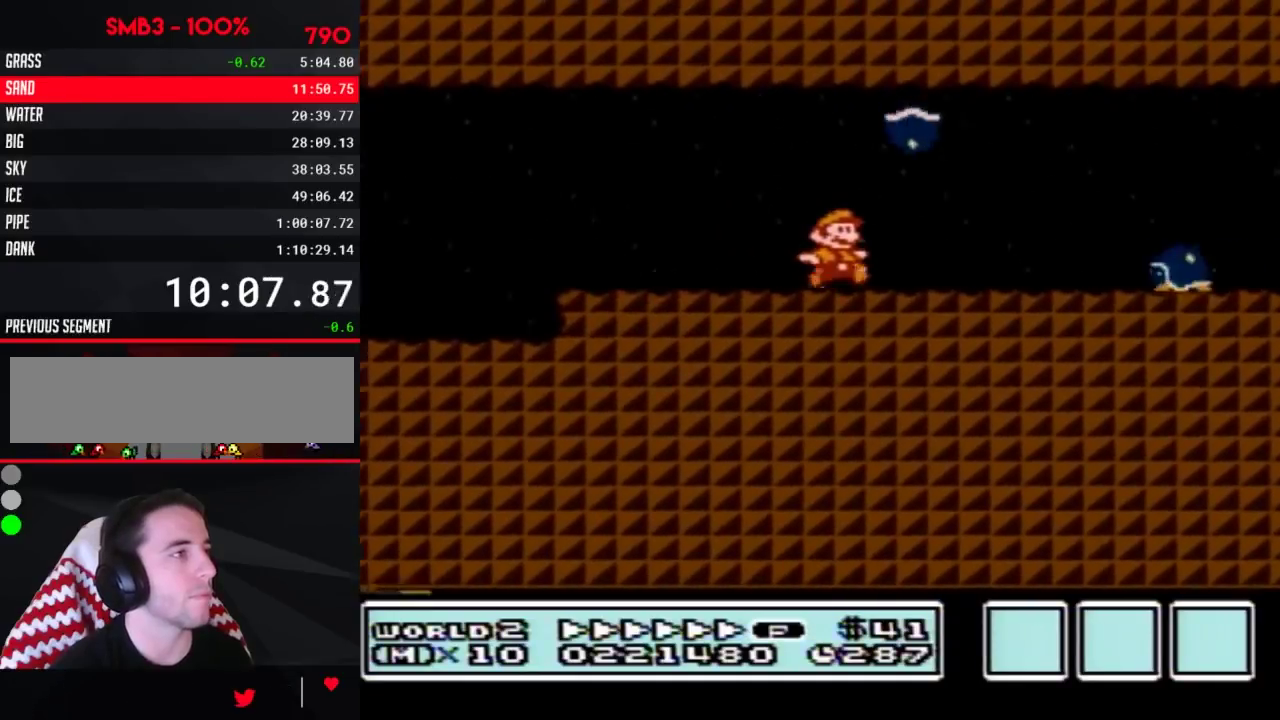
{"buttons": ["B", "DPAD_RIGHT"], "events": [[233, "A", "down"], [300, "A", "up"]]}
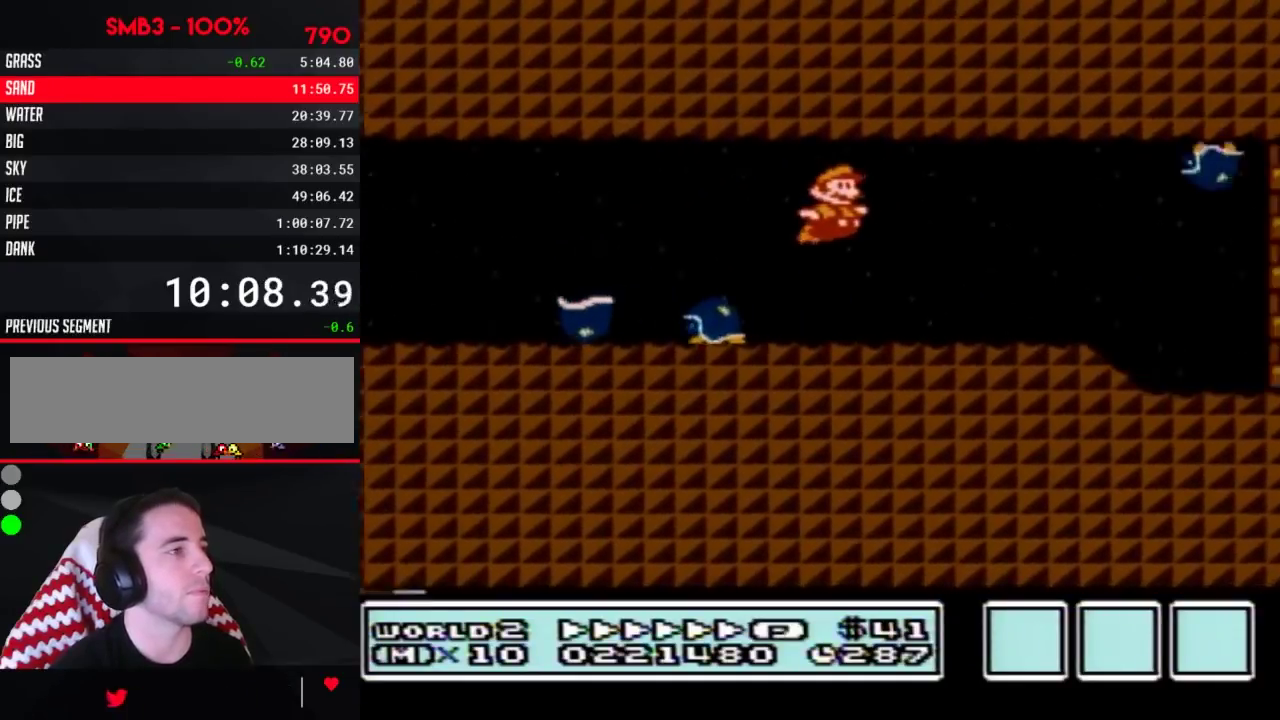
{"buttons": ["B", "DPAD_DOWN"], "events": [[450, "DPAD_DOWN", "down"], [483, "DPAD_RIGHT", "up"]]}
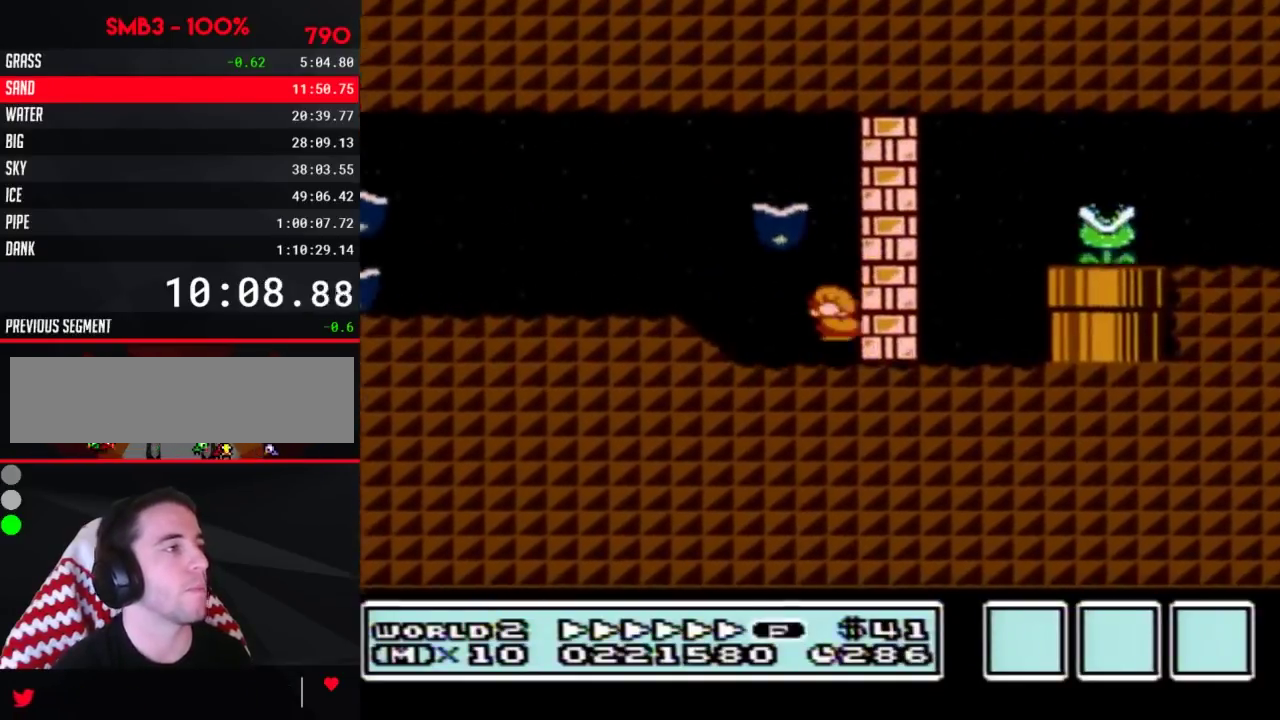
{"buttons": ["B", "DPAD_RIGHT"], "events": [[17, "A", "down"], [50, "DPAD_LEFT", "down"], [67, "DPAD_DOWN", "up"], [300, "A", "up"], [333, "DPAD_UP", "down"], [350, "DPAD_LEFT", "up"], [350, "DPAD_RIGHT", "down"], [383, "DPAD_UP", "up"]]}
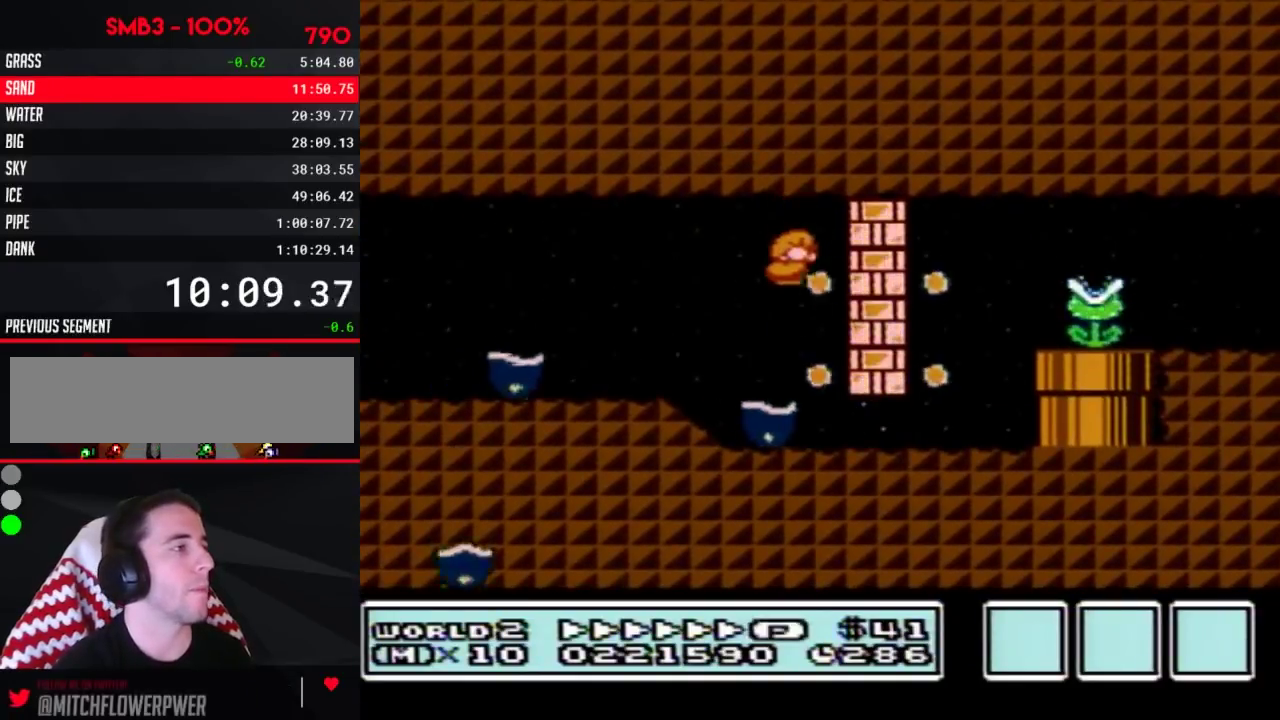
{"buttons": ["B", "DPAD_DOWN", "DPAD_RIGHT"], "events": [[200, "DPAD_DOWN", "down"], [267, "DPAD_RIGHT", "up"], [417, "A", "down"], [483, "A", "up"], [483, "DPAD_RIGHT", "down"]]}
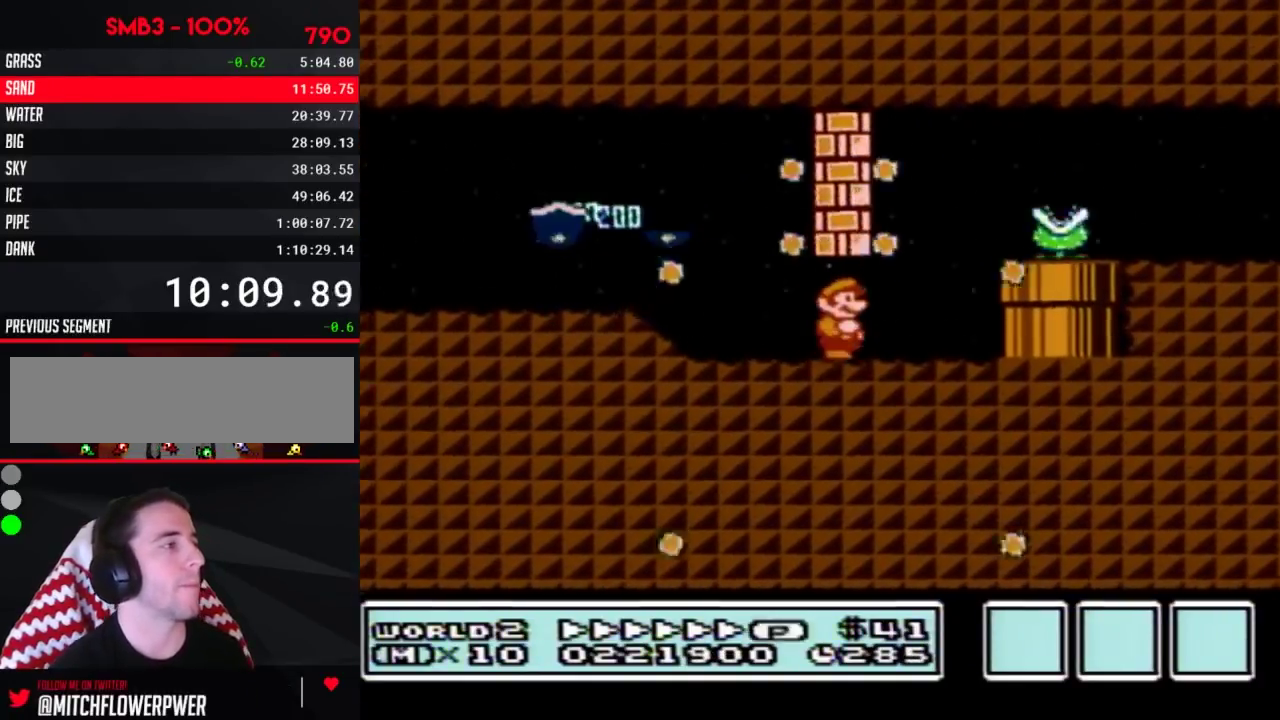
{"buttons": ["B", "DPAD_RIGHT"], "events": [[17, "DPAD_DOWN", "up"], [200, "A", "down"], [267, "A", "up"]]}
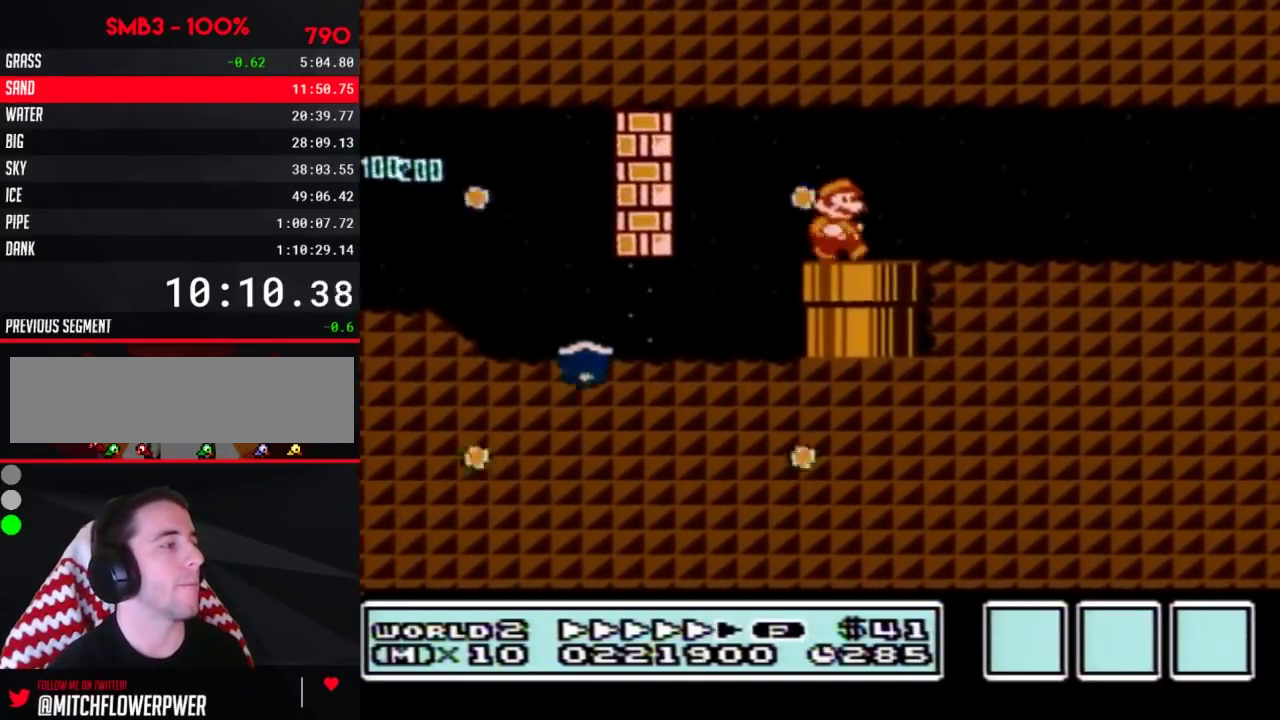
{"buttons": ["B", "DPAD_RIGHT"], "events": []}
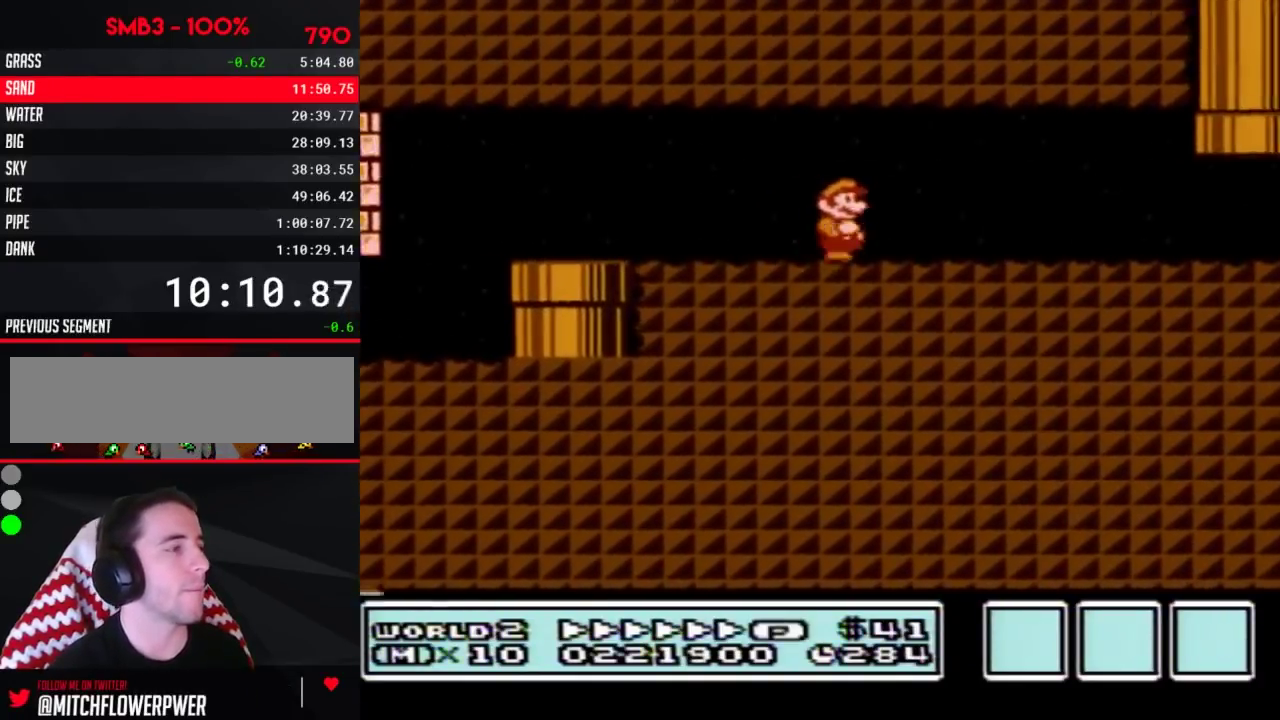
{"buttons": ["B", "DPAD_RIGHT"], "events": []}
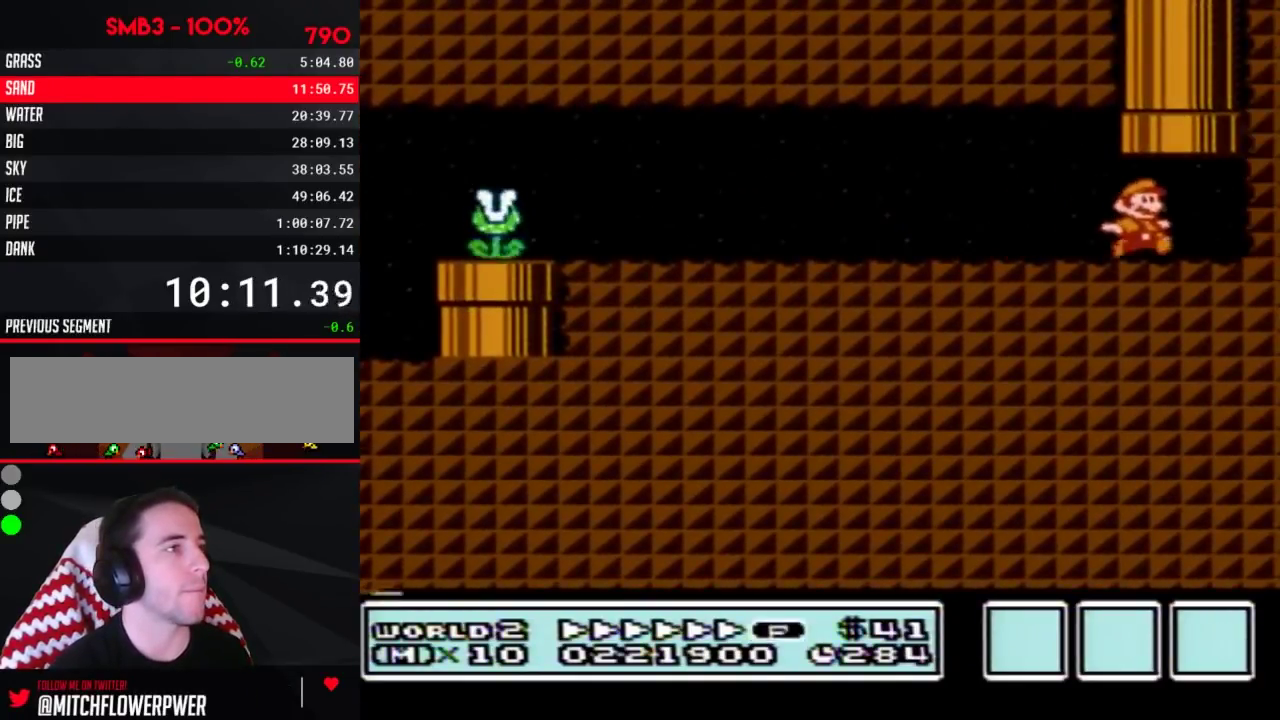
{"buttons": ["B"], "events": [[17, "DPAD_UP", "down"], [50, "A", "down"], [50, "DPAD_RIGHT", "up"], [350, "A", "up"], [383, "DPAD_UP", "up"]]}
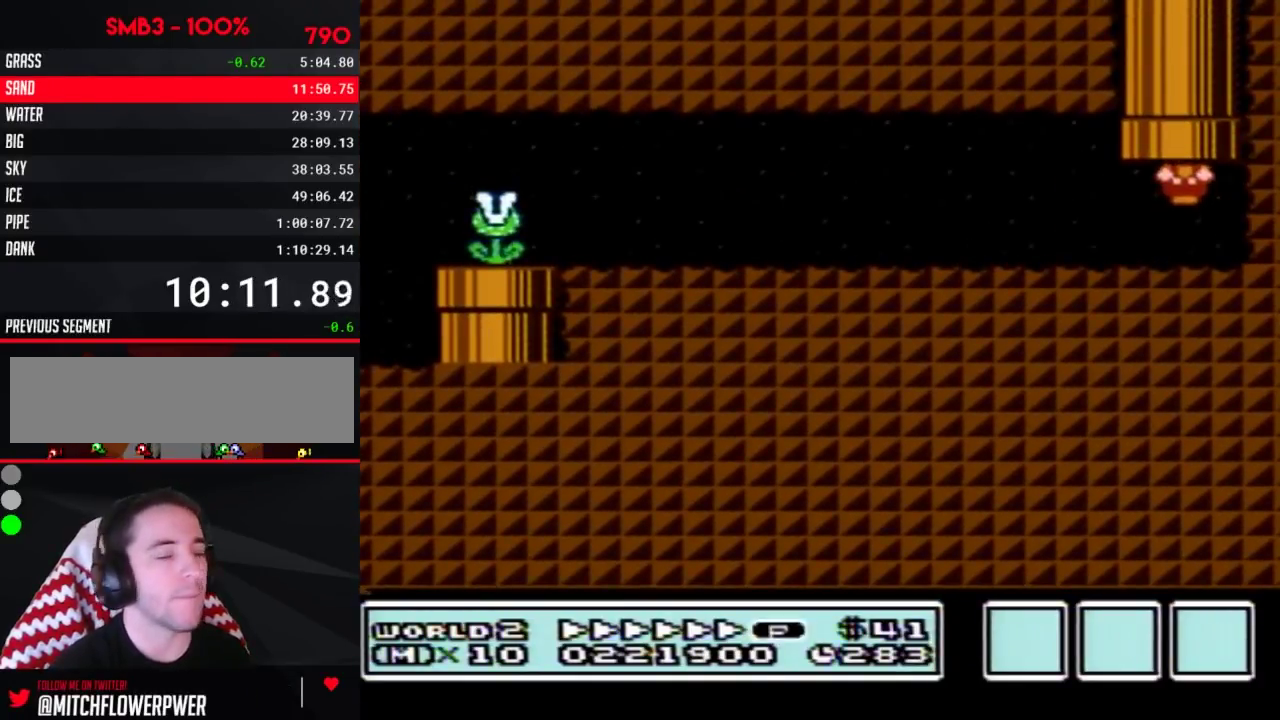
{"buttons": ["B", "DPAD_RIGHT"], "events": [[450, "DPAD_RIGHT", "down"]]}
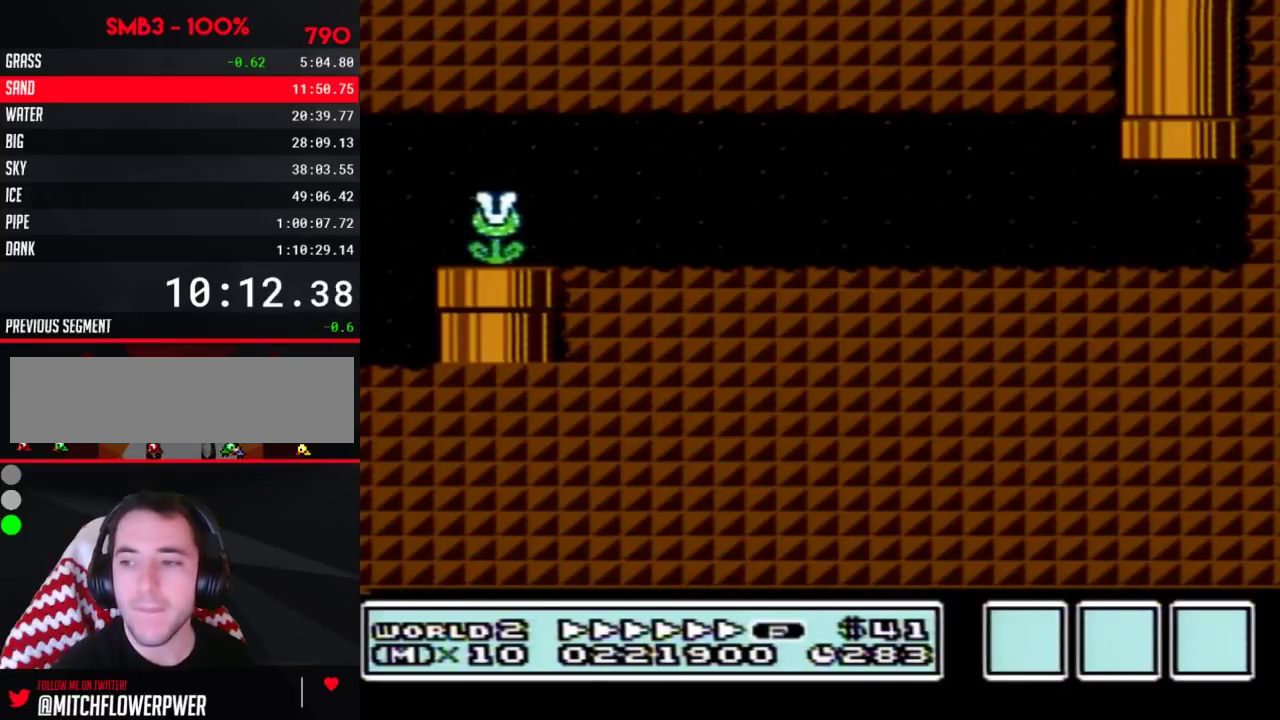
{"buttons": ["B", "DPAD_RIGHT"], "events": []}
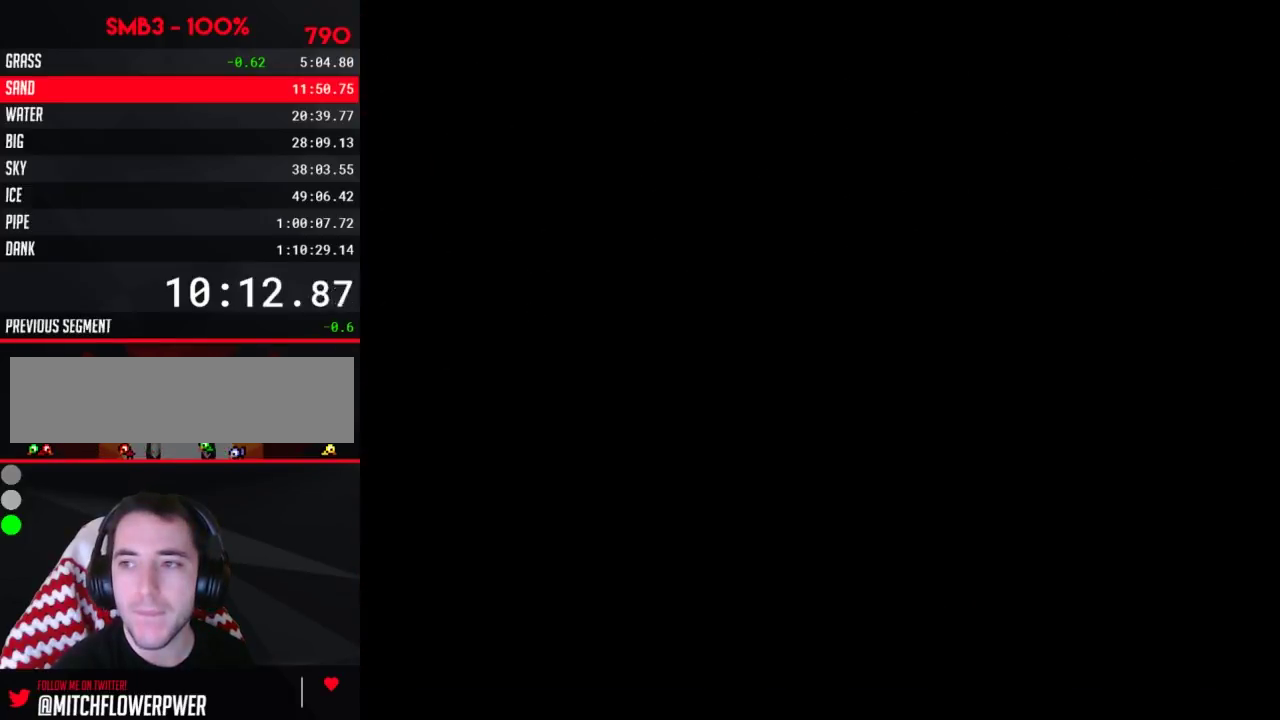
{"buttons": ["B", "DPAD_RIGHT"], "events": []}
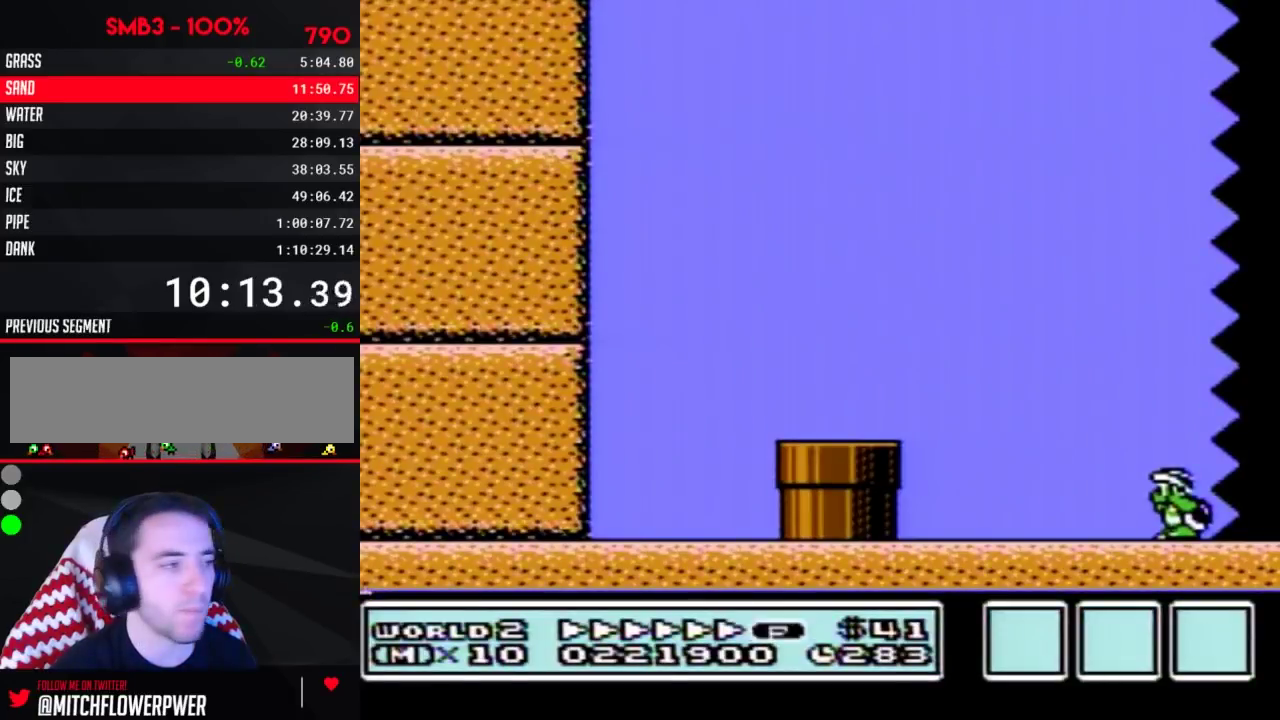
{"buttons": ["B", "DPAD_RIGHT"], "events": []}
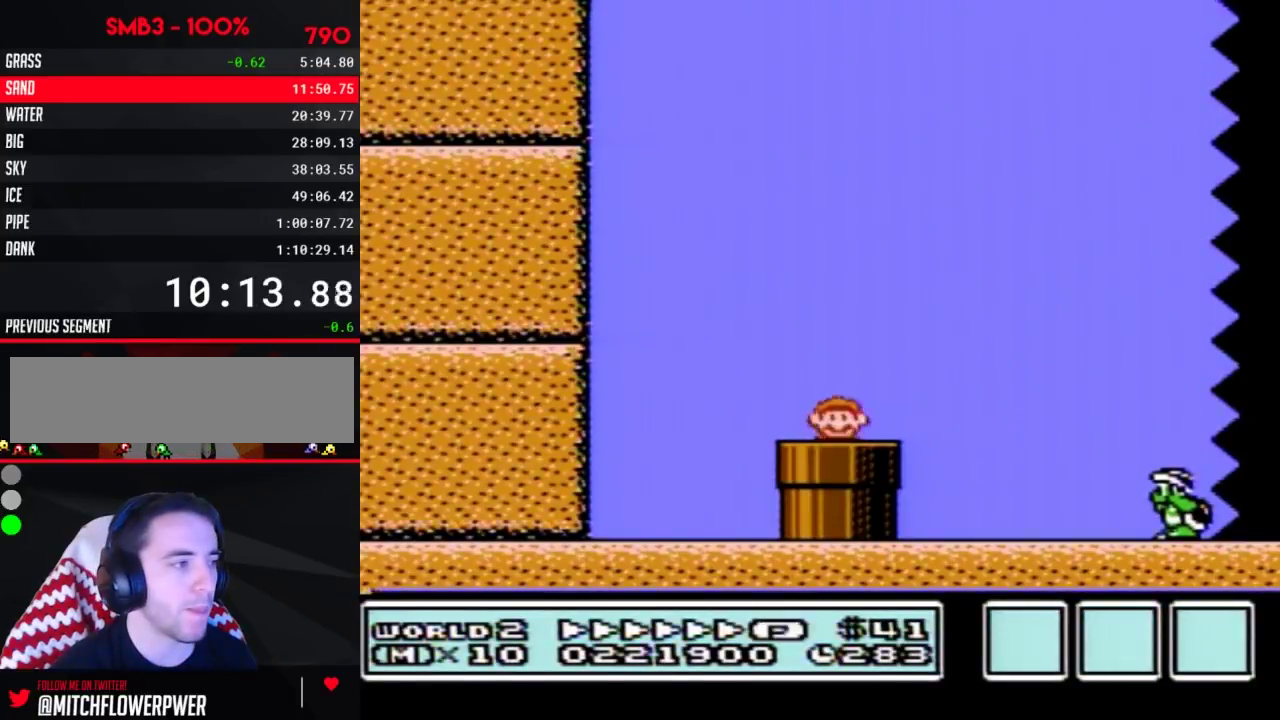
{"buttons": ["B", "DPAD_RIGHT"], "events": []}
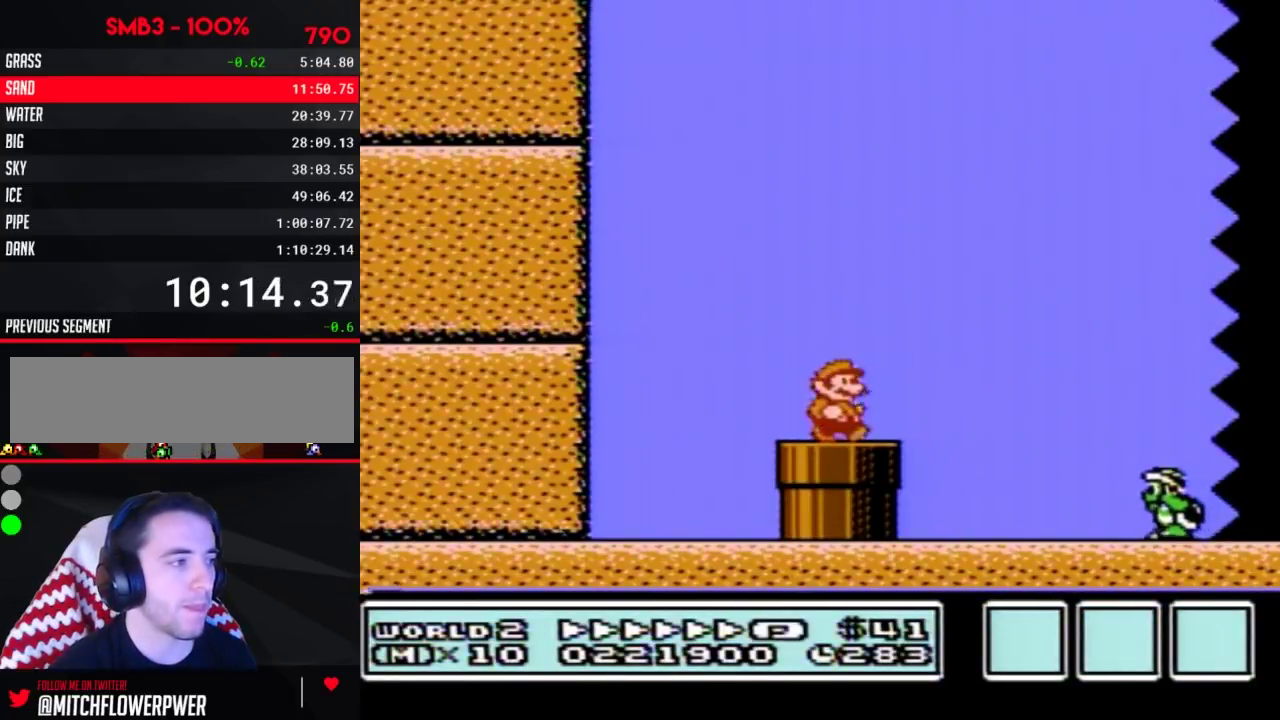
{"buttons": ["A", "B", "DPAD_RIGHT"], "events": [[167, "A", "down"]]}
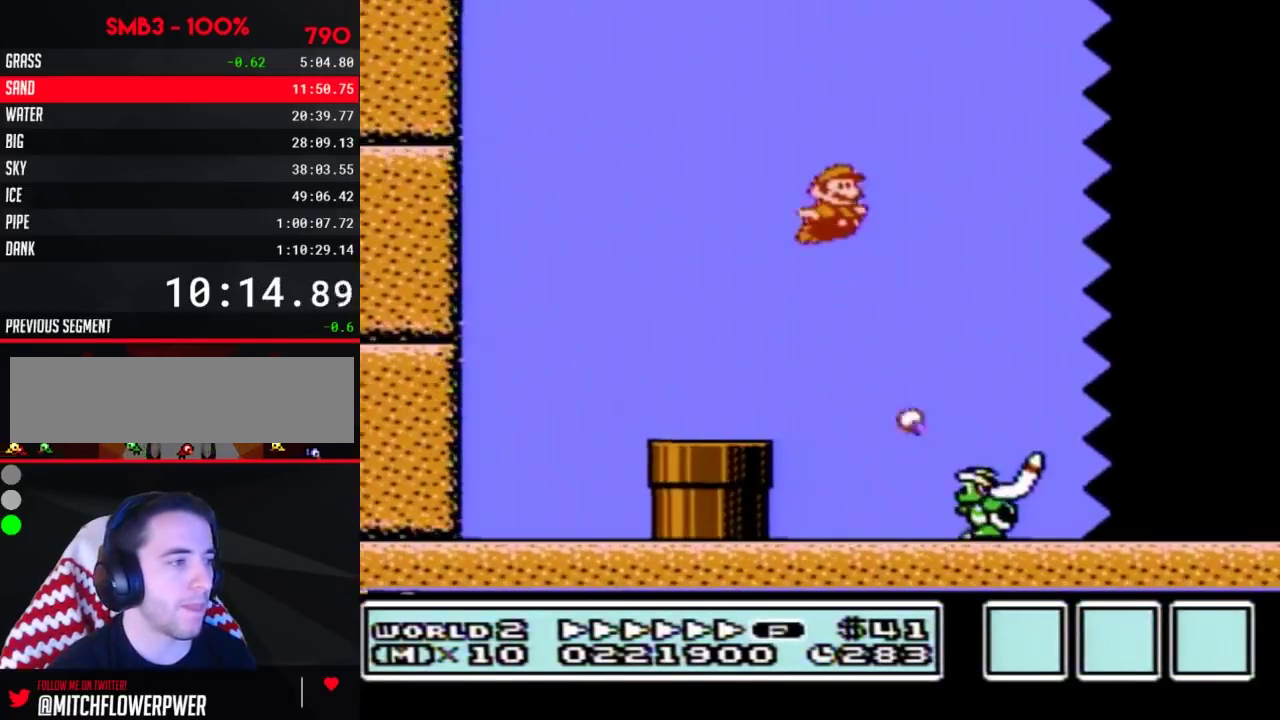
{"buttons": ["B", "DPAD_RIGHT"], "events": [[50, "A", "up"]]}
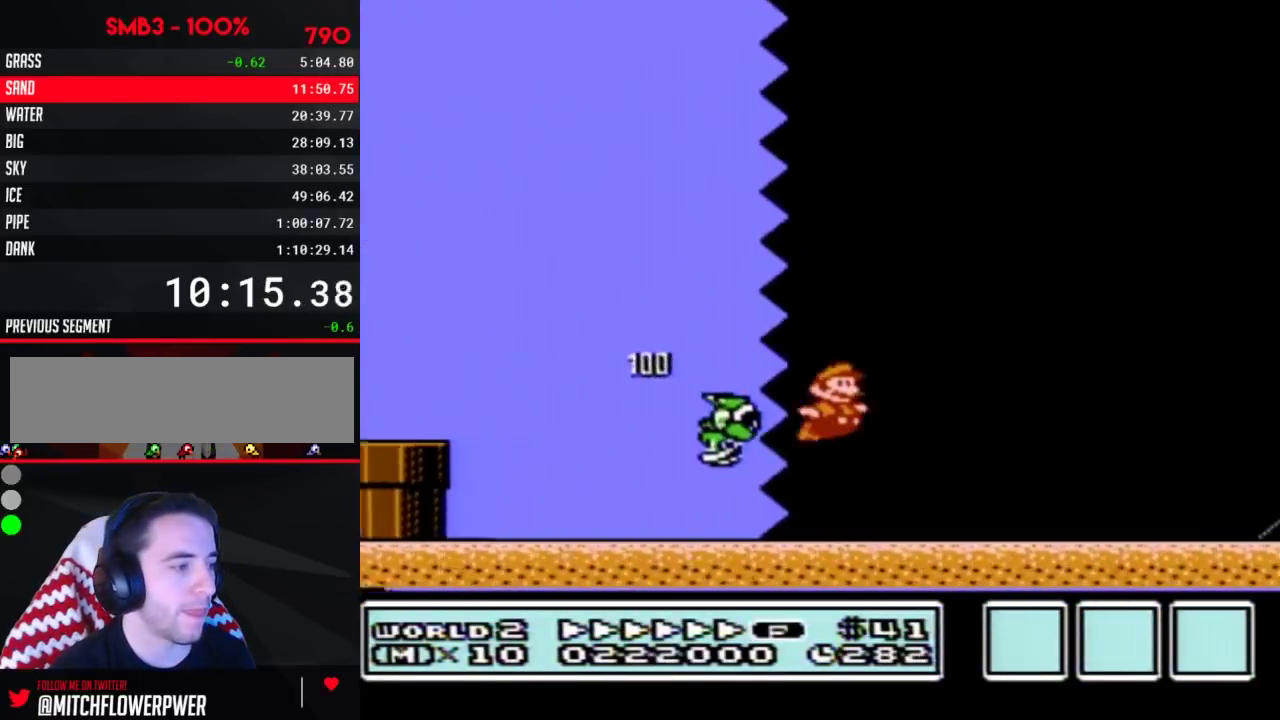
{"buttons": ["B", "DPAD_RIGHT"], "events": []}
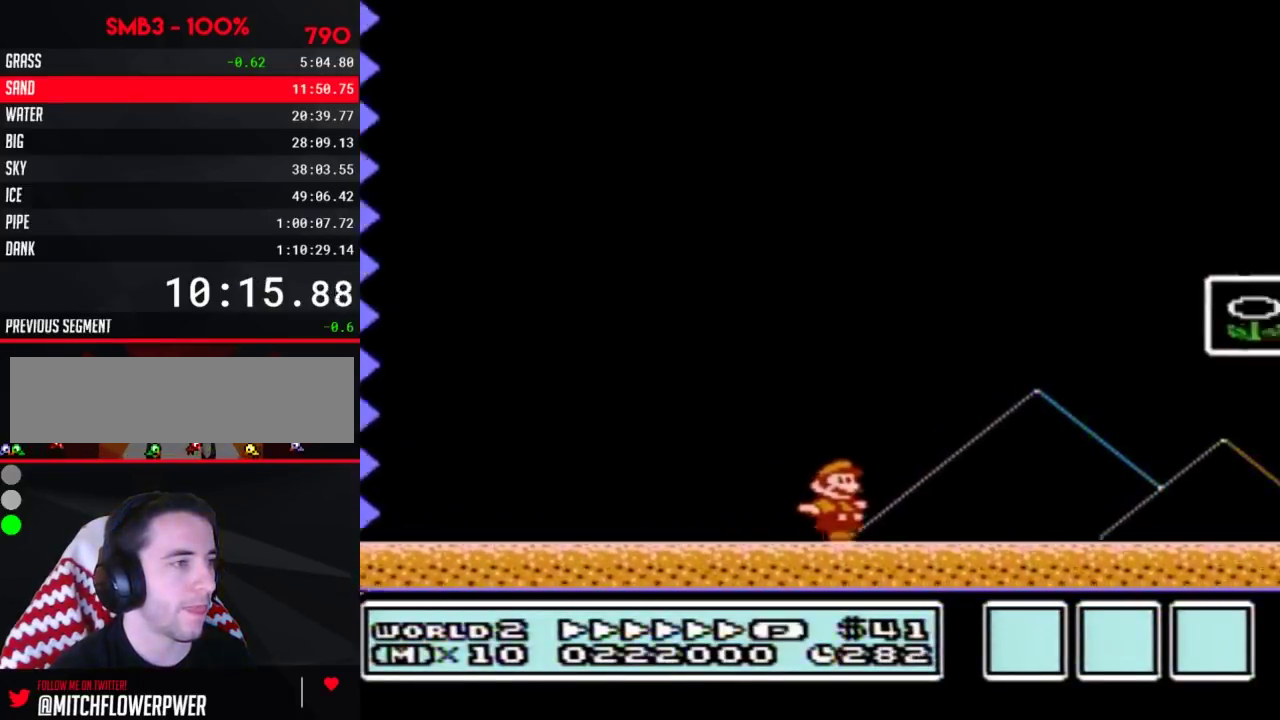
{"buttons": ["DPAD_RIGHT"]}
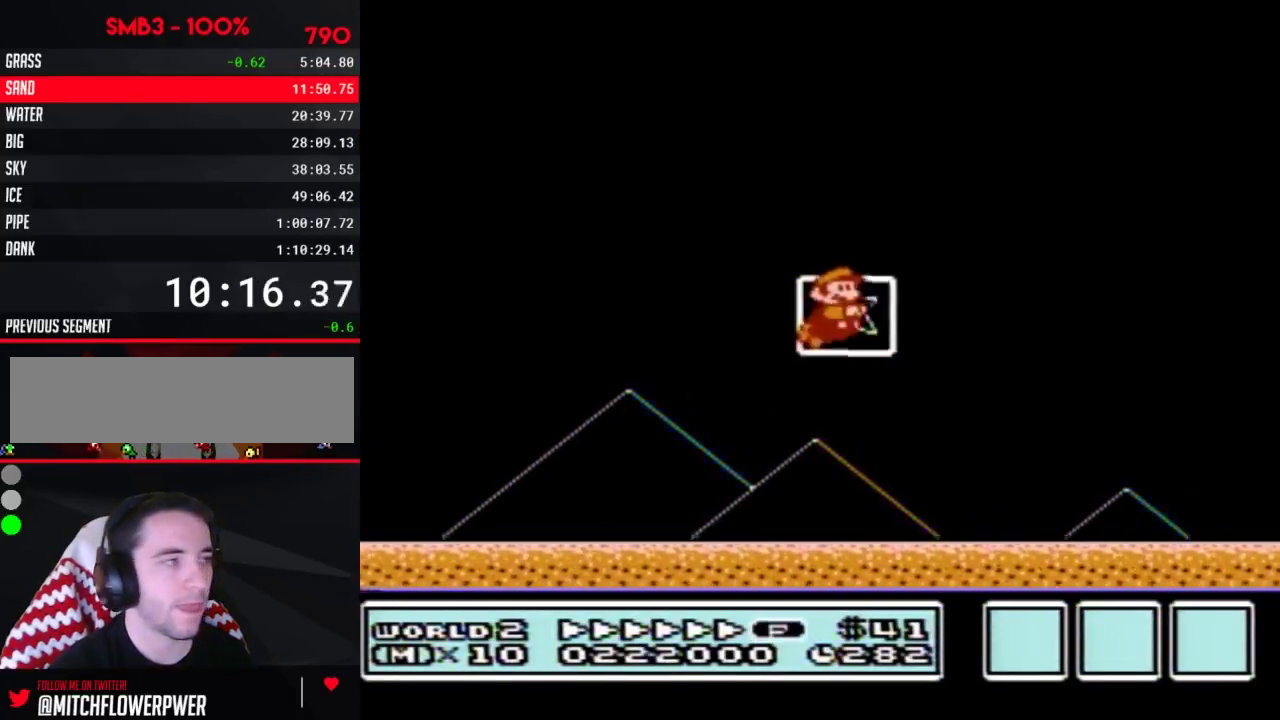
{"buttons": [], "events": [[17, "DPAD_RIGHT", "up"]]}